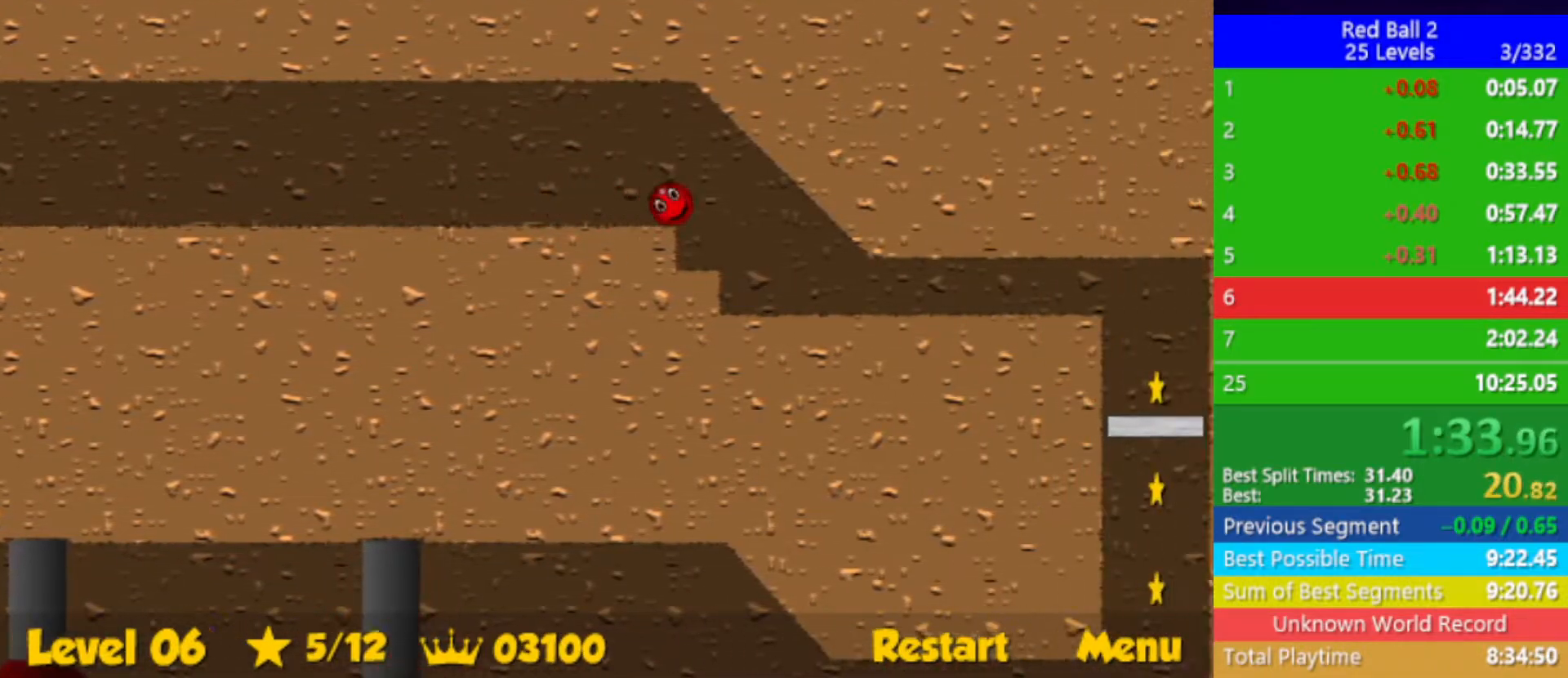
Gameplay with keyboard; each line is a JSON object with the keys held at the frame after it. "events" lists presses ("down") and releases ("up") of "down", "left", "p", "r", "right" and "up" between this image and that frame as [ms after this image, input, new state], when the widget could be followed in between. No other keys are recorded. Mouse input is not recorded.
{"keys": ["down", "right"], "events": [[50, "down", "down"]]}
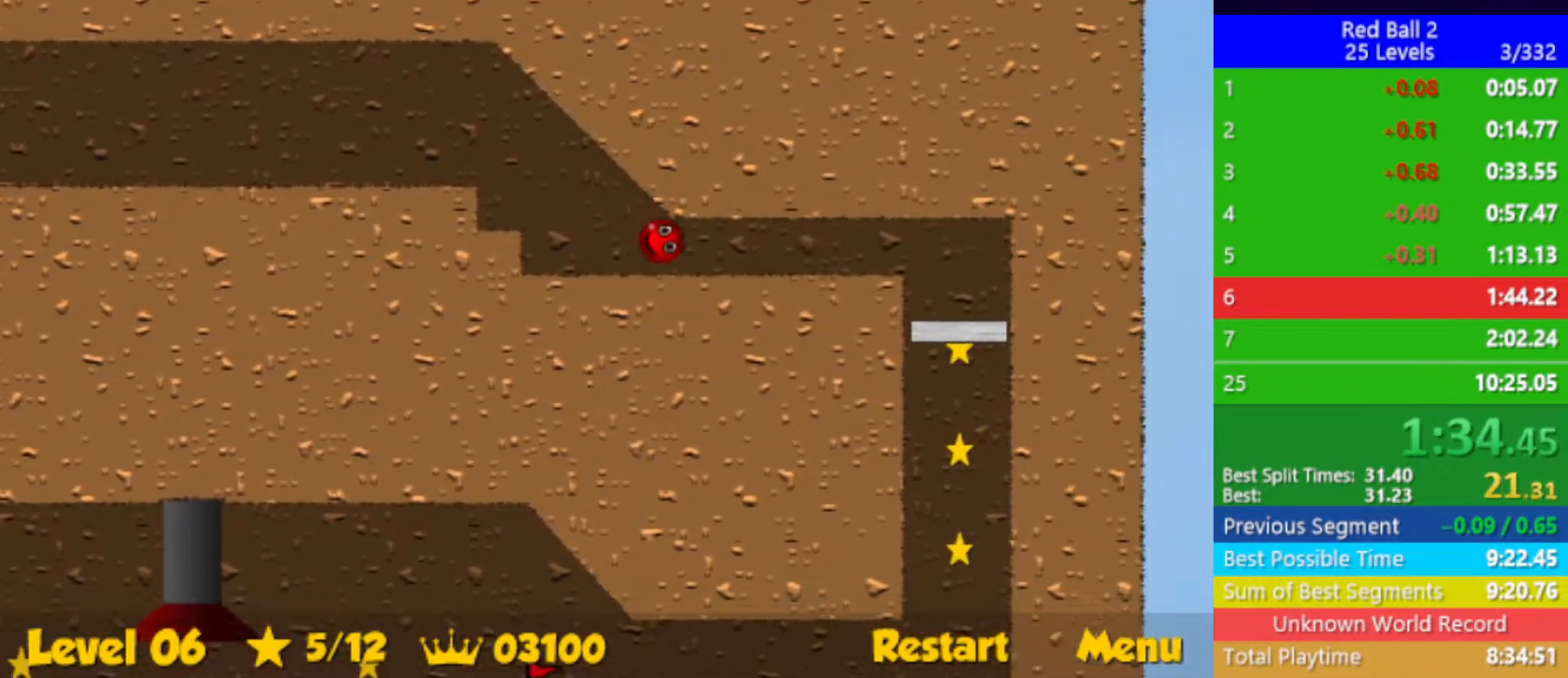
{"keys": ["down", "right"], "events": []}
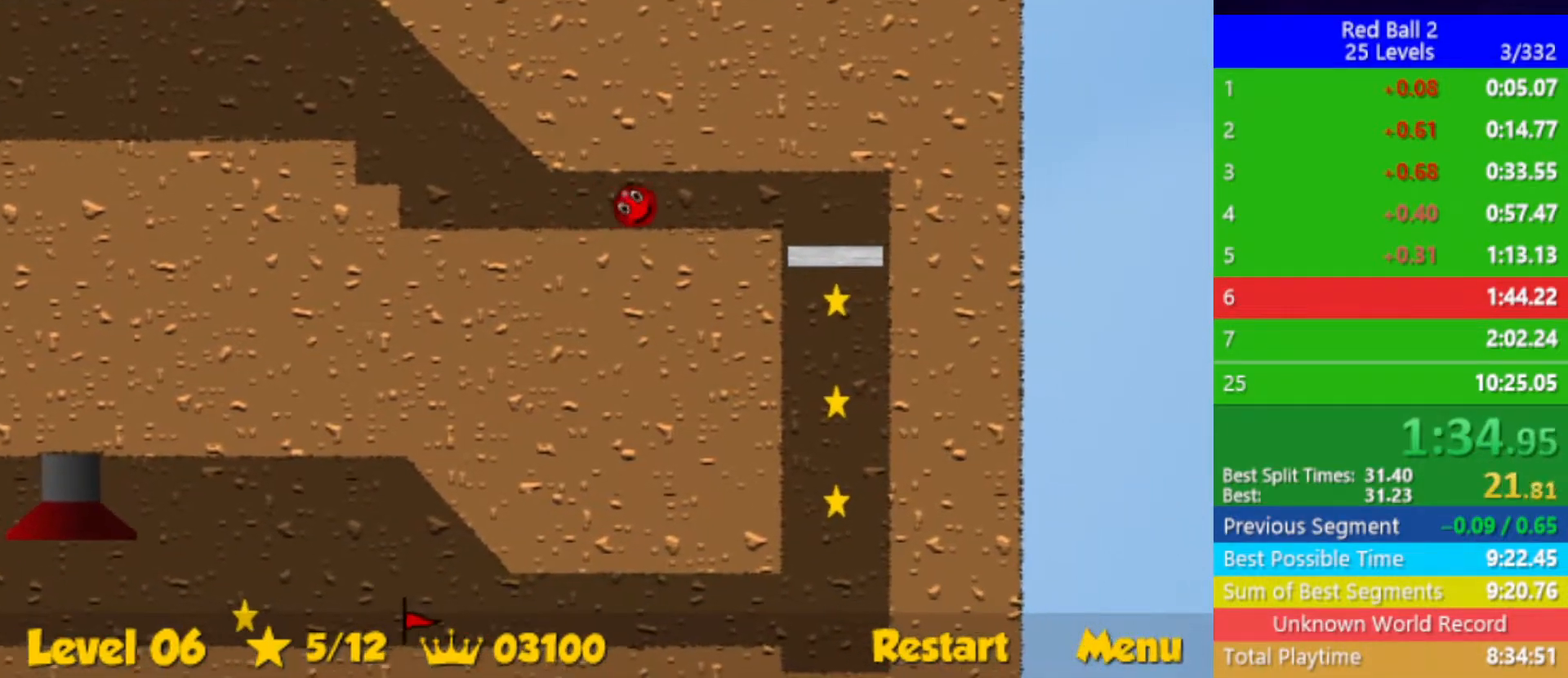
{"keys": ["down", "right"], "events": []}
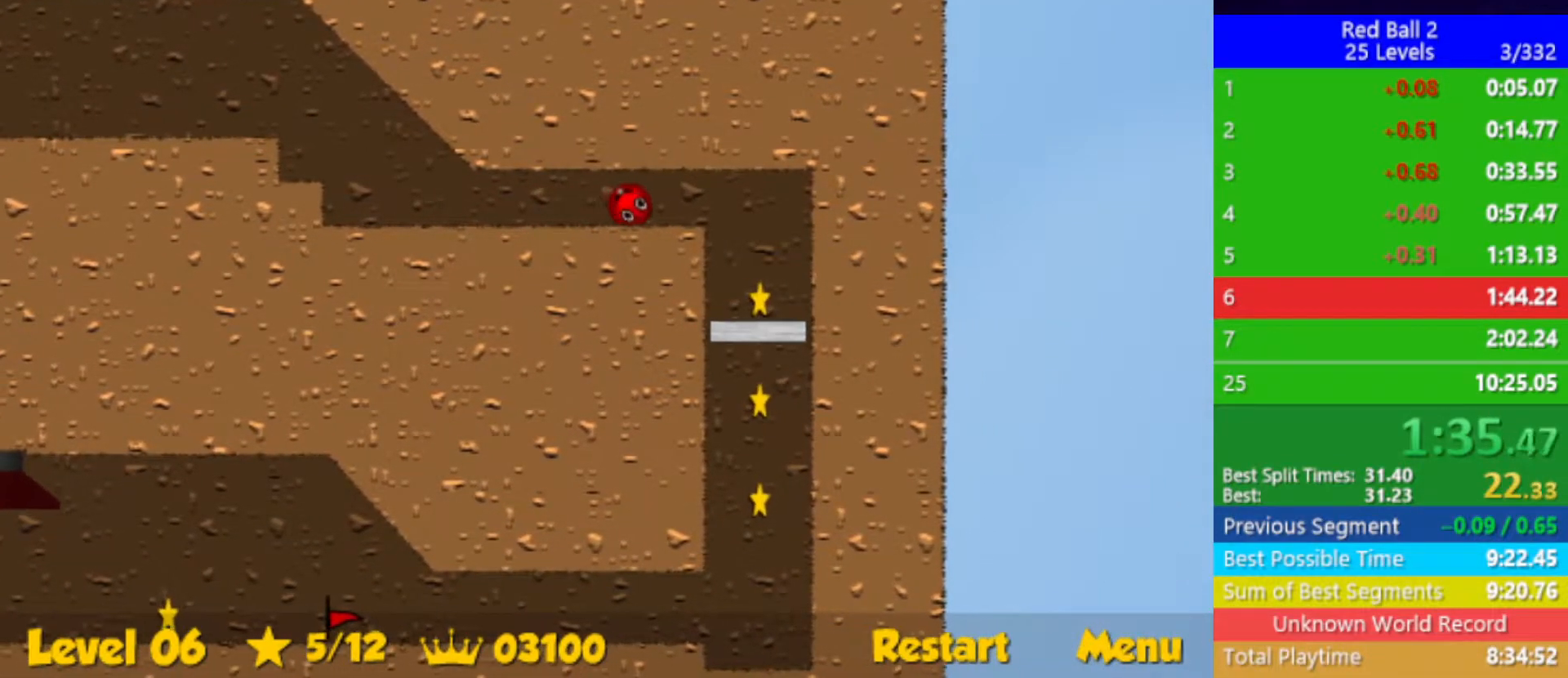
{"keys": ["down", "right"], "events": []}
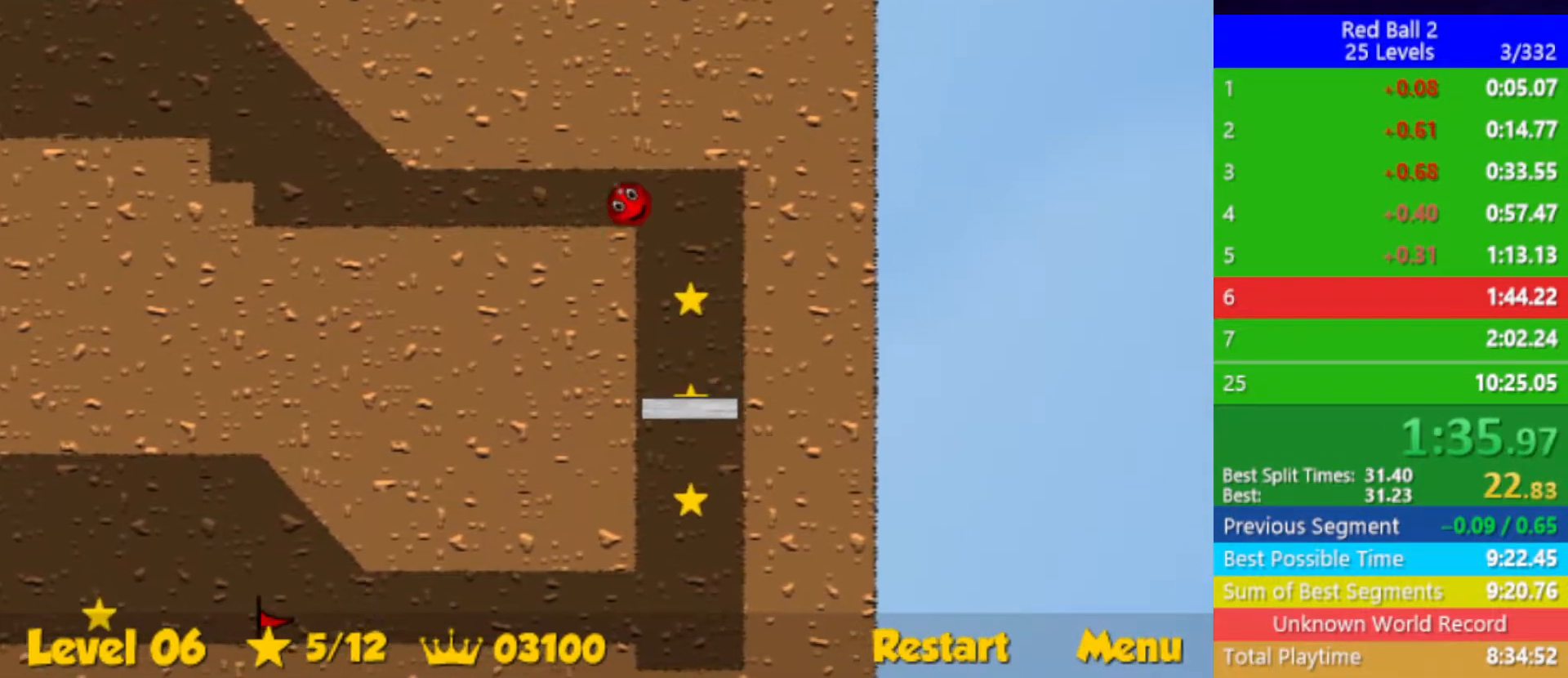
{"keys": ["down", "right"], "events": []}
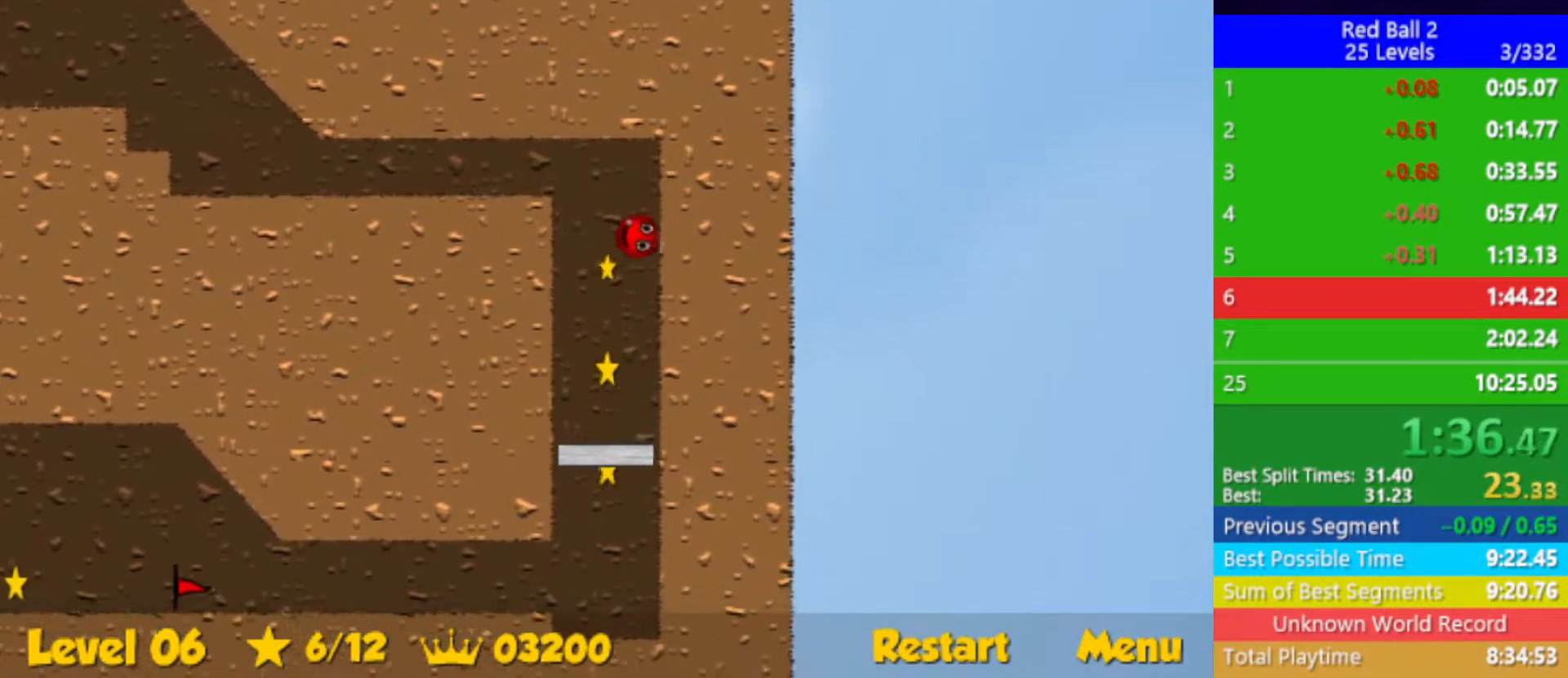
{"keys": ["down", "right"], "events": []}
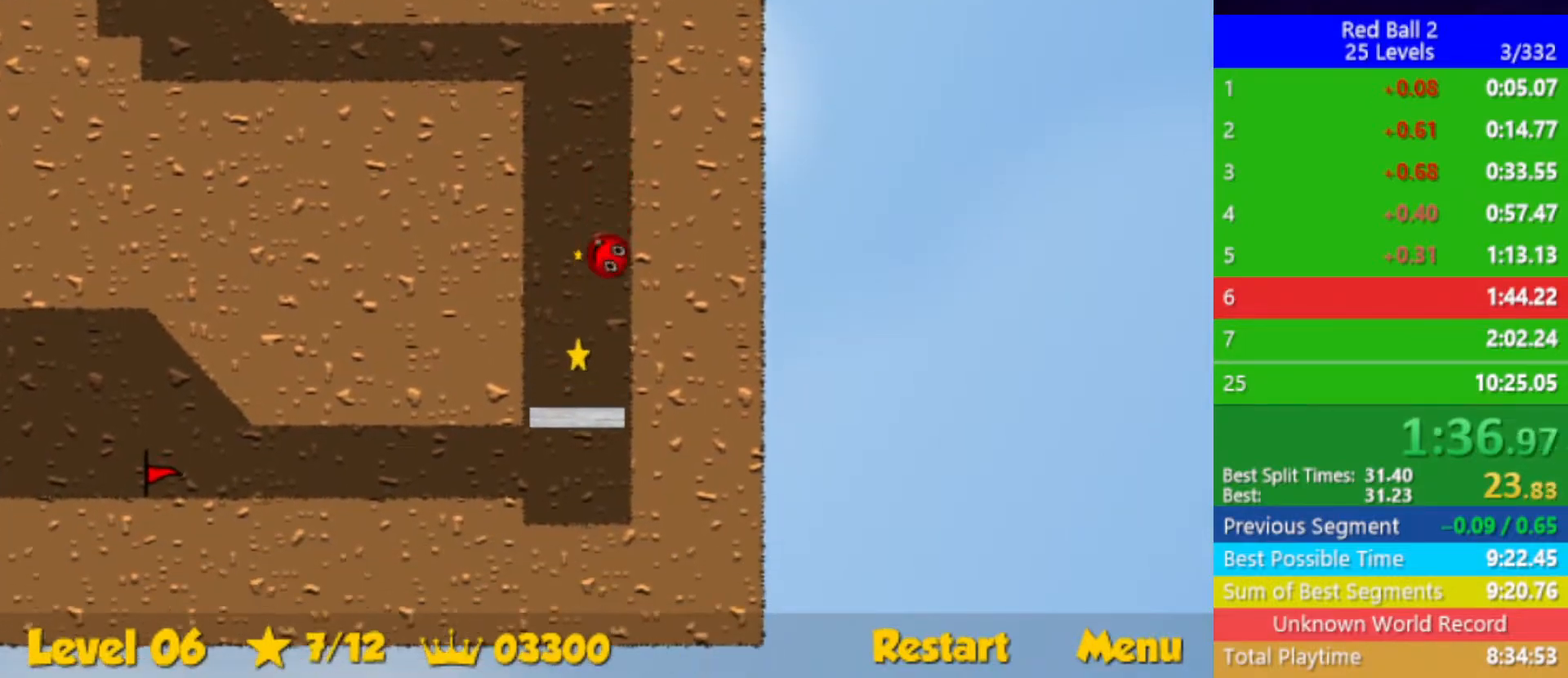
{"keys": ["left"], "events": [[50, "left", "down"], [83, "right", "up"], [100, "down", "up"]]}
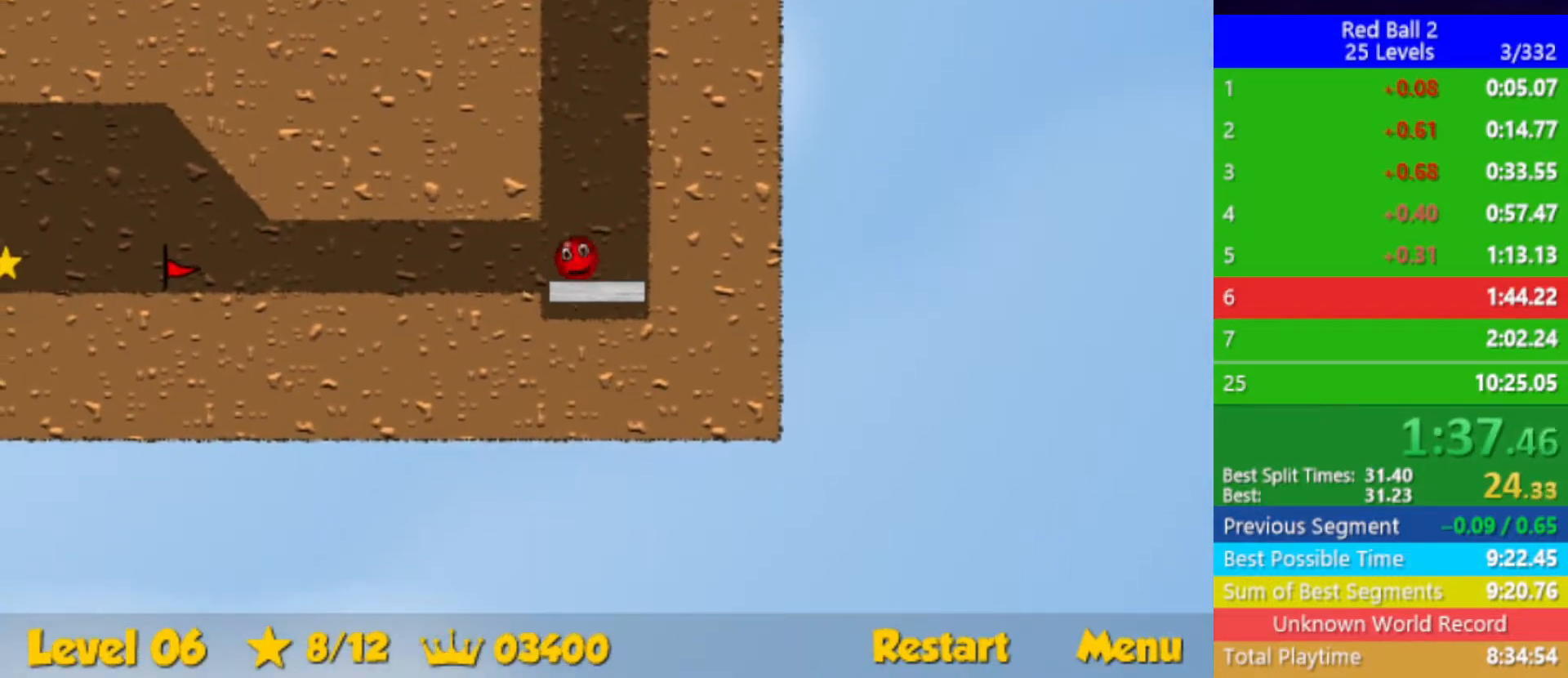
{"keys": ["left"], "events": []}
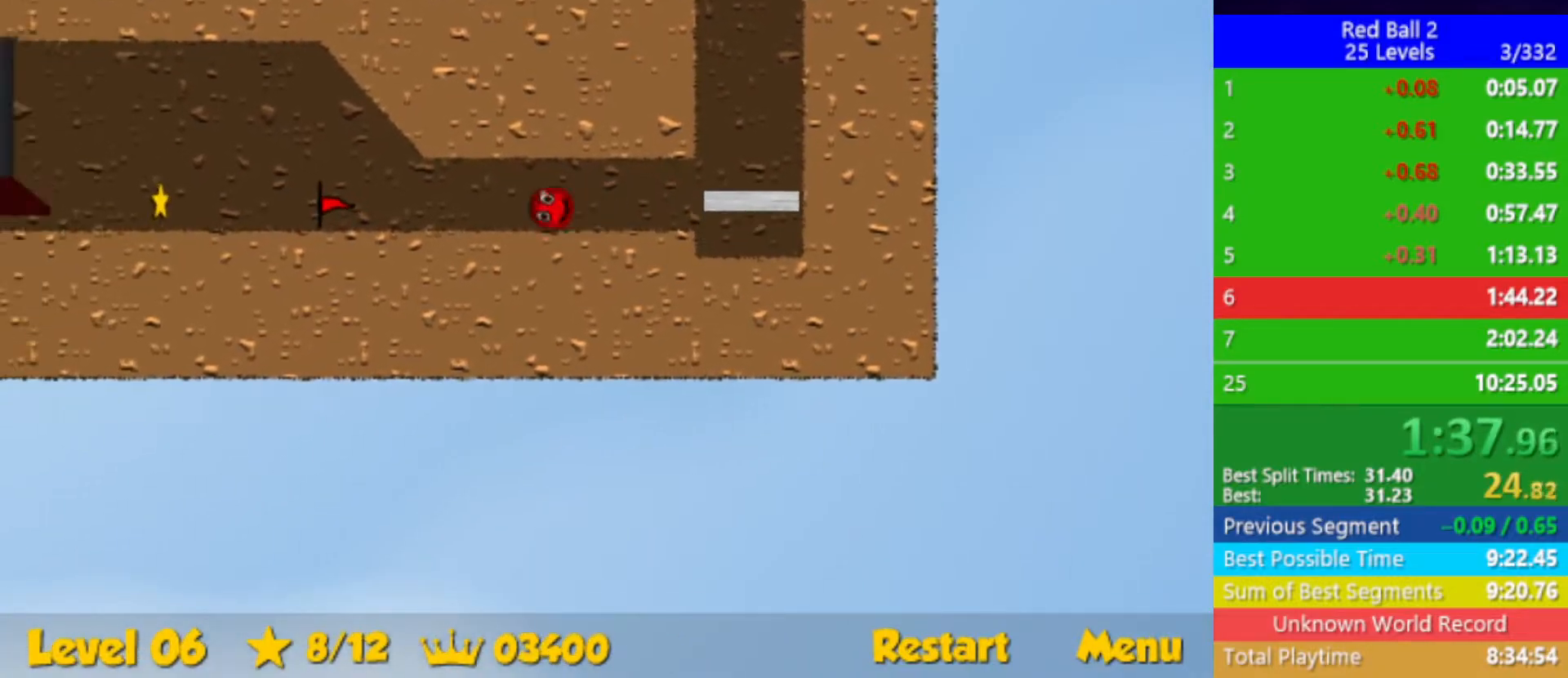
{"keys": ["left"], "events": []}
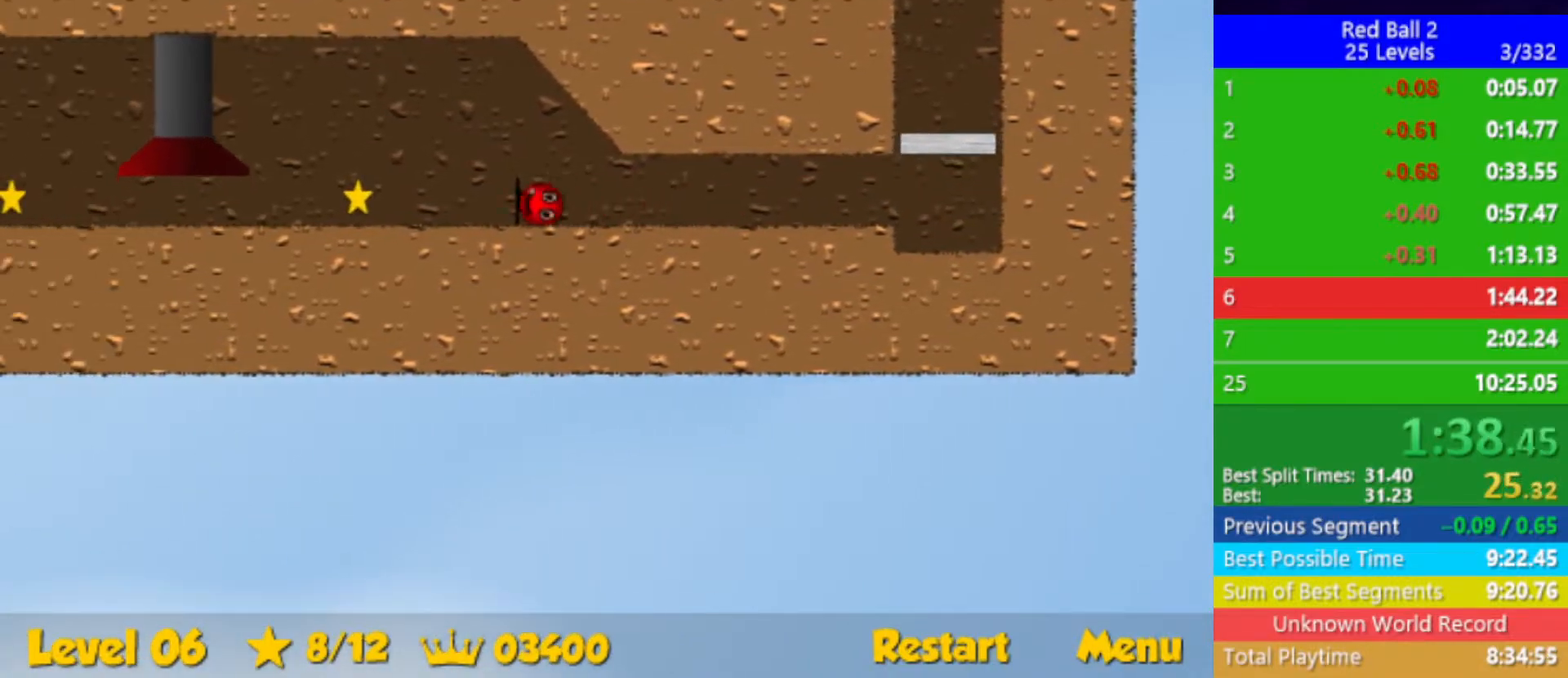
{"keys": ["left"], "events": []}
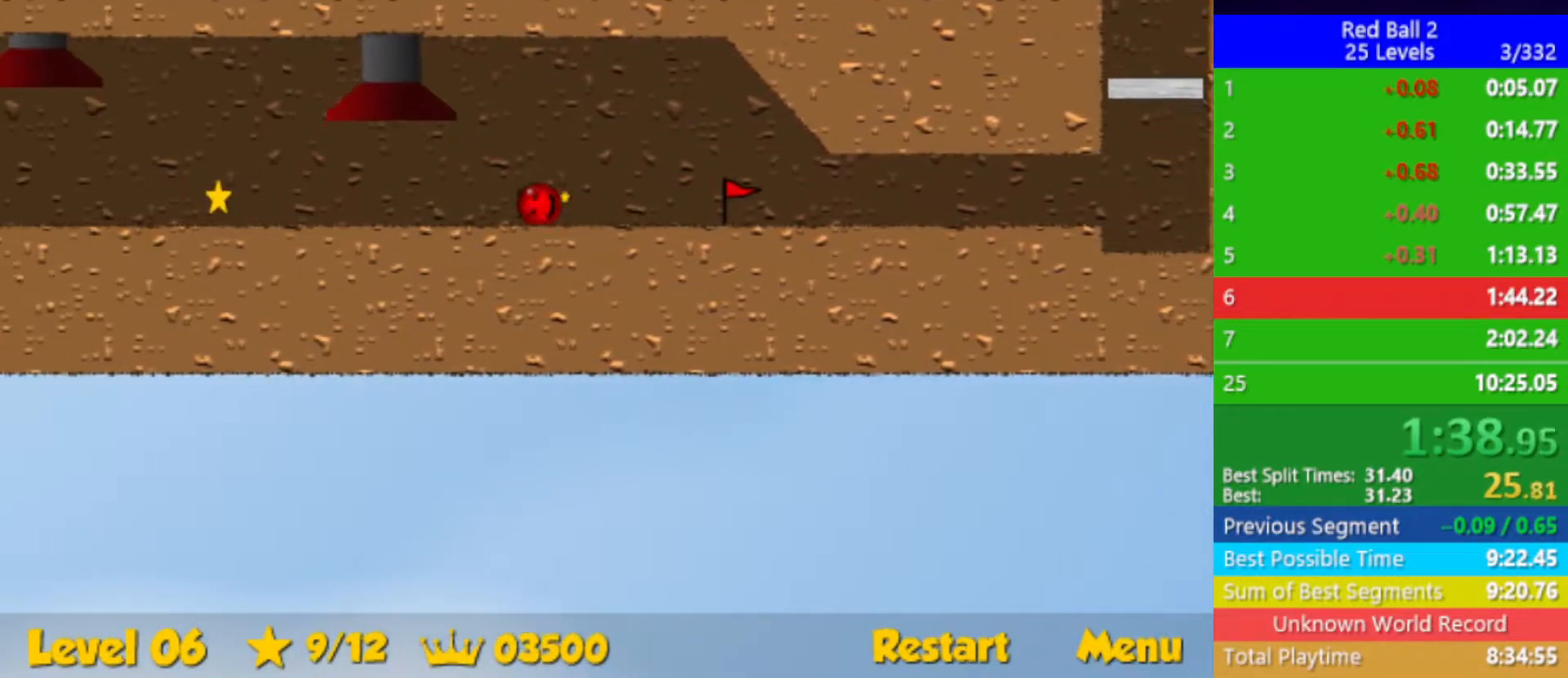
{"keys": ["right"], "events": [[417, "left", "up"], [450, "right", "down"]]}
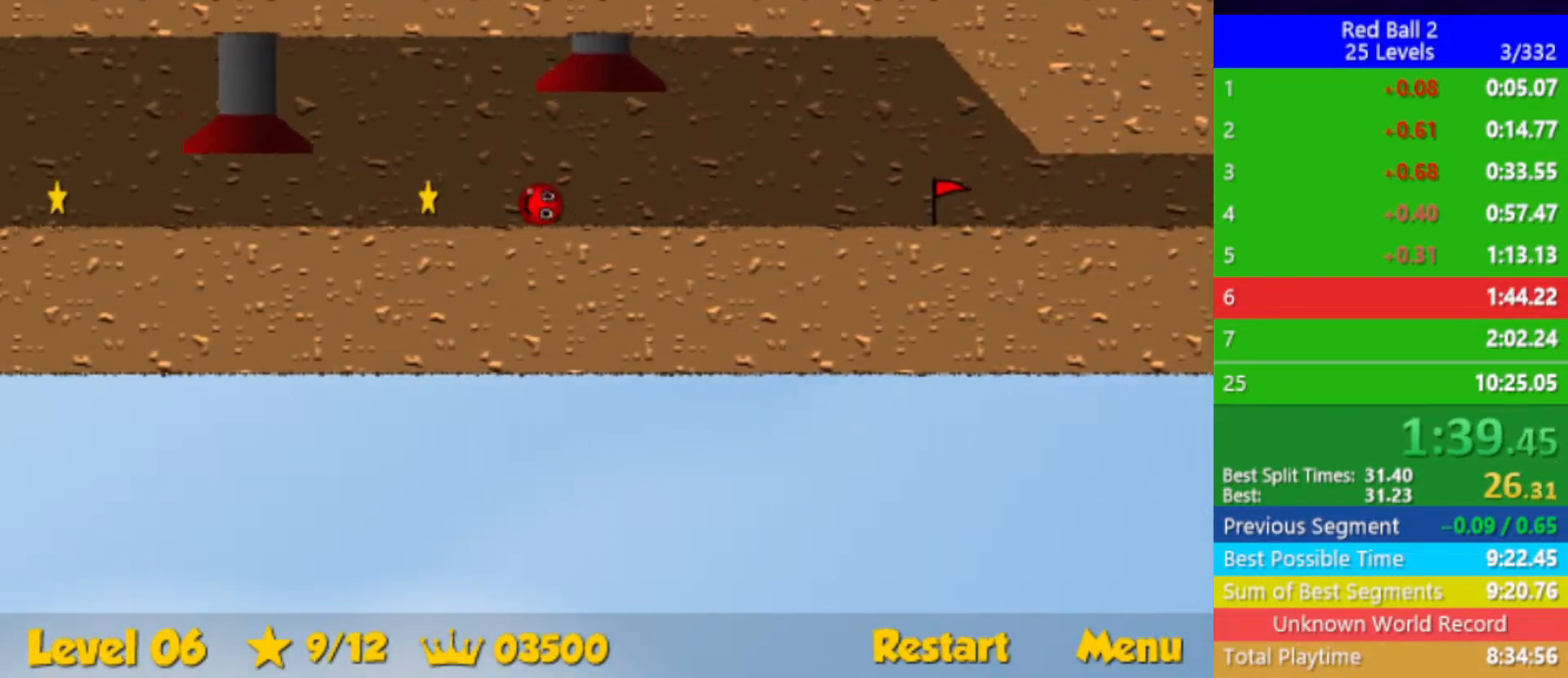
{"keys": ["left"], "events": [[117, "right", "up"], [433, "left", "down"]]}
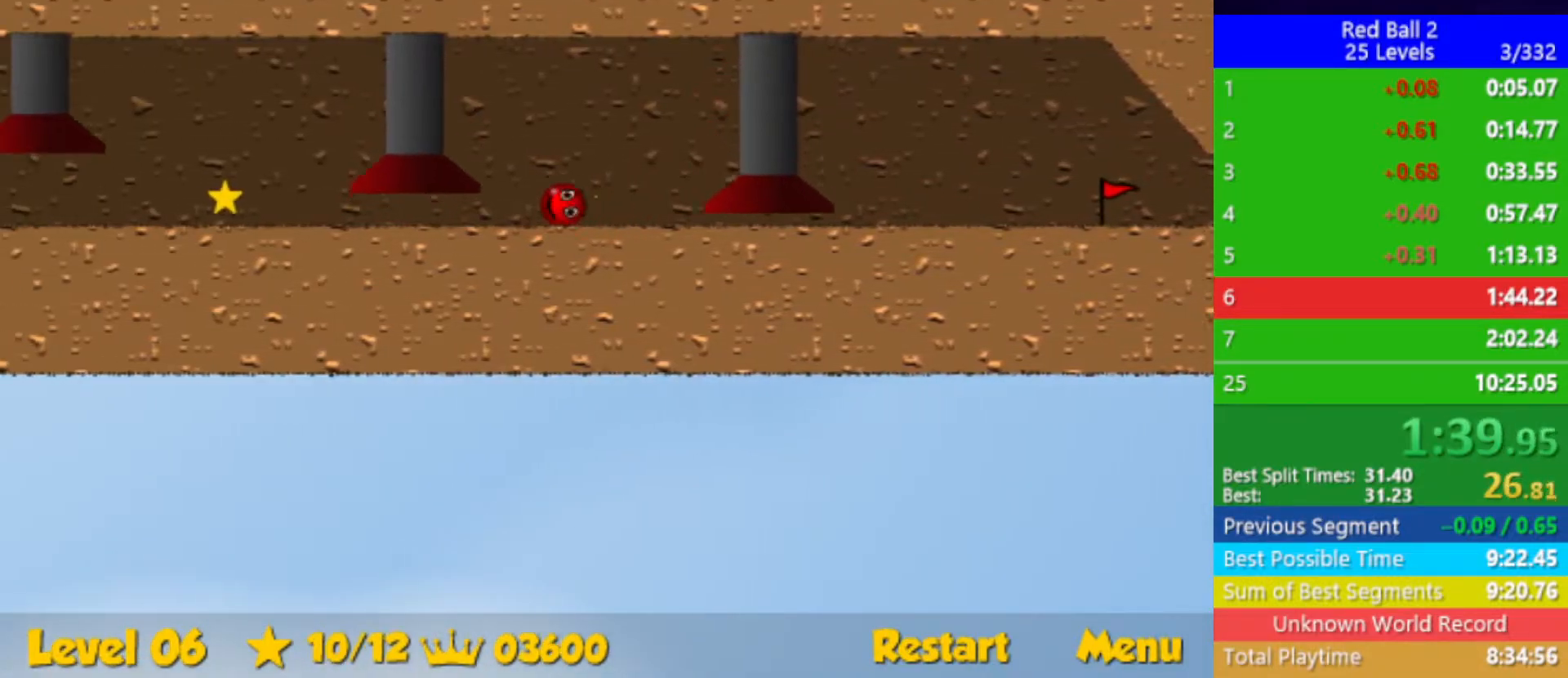
{"keys": ["right"], "events": [[300, "left", "up"], [333, "right", "down"]]}
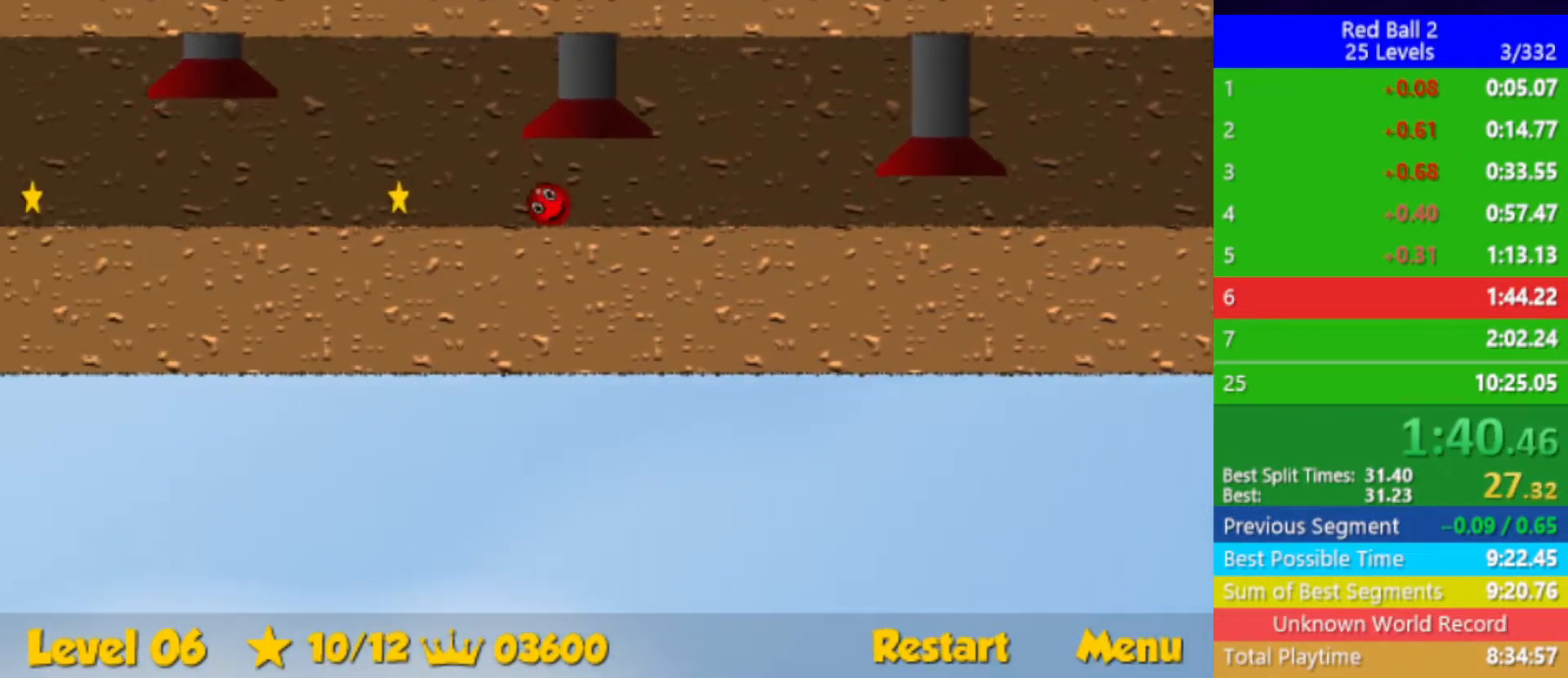
{"keys": [], "events": [[117, "right", "up"]]}
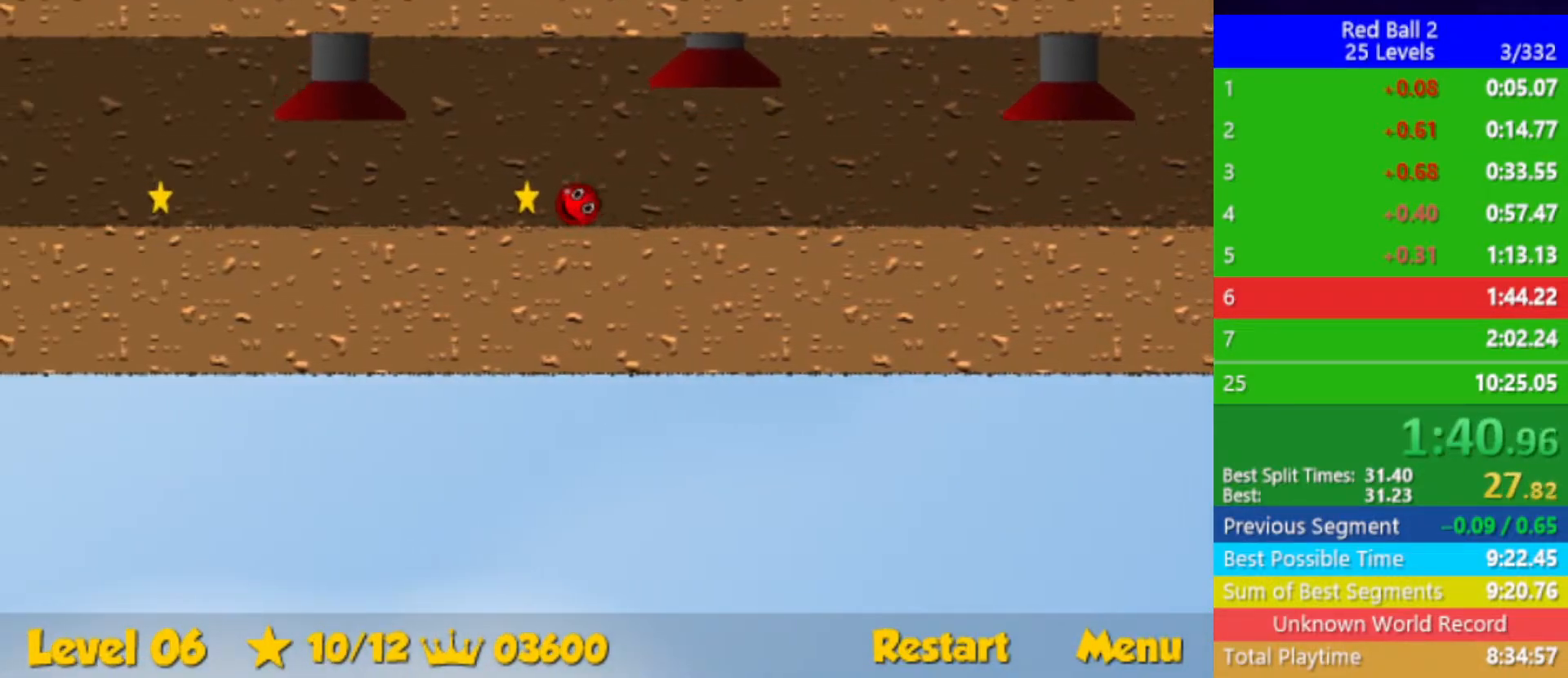
{"keys": ["left"], "events": [[467, "left", "down"]]}
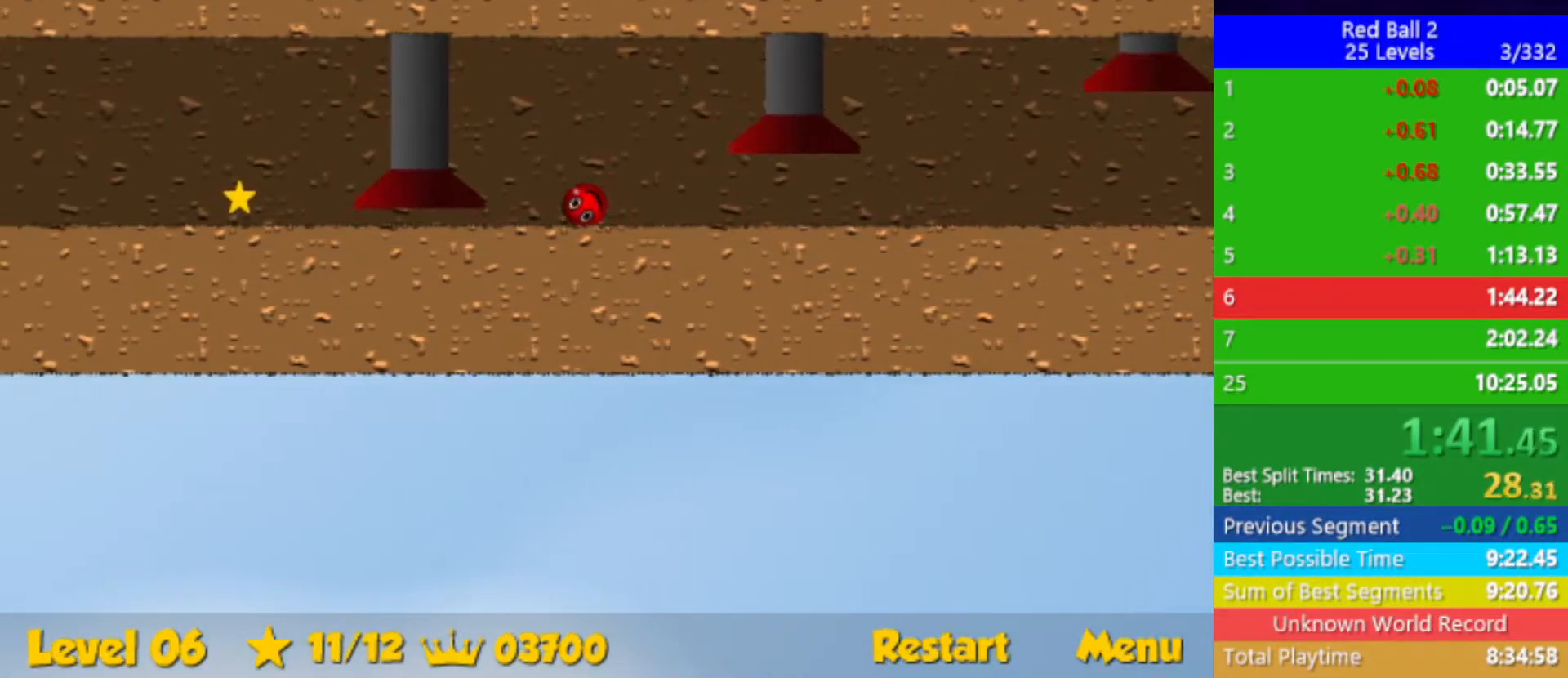
{"keys": ["left"], "events": []}
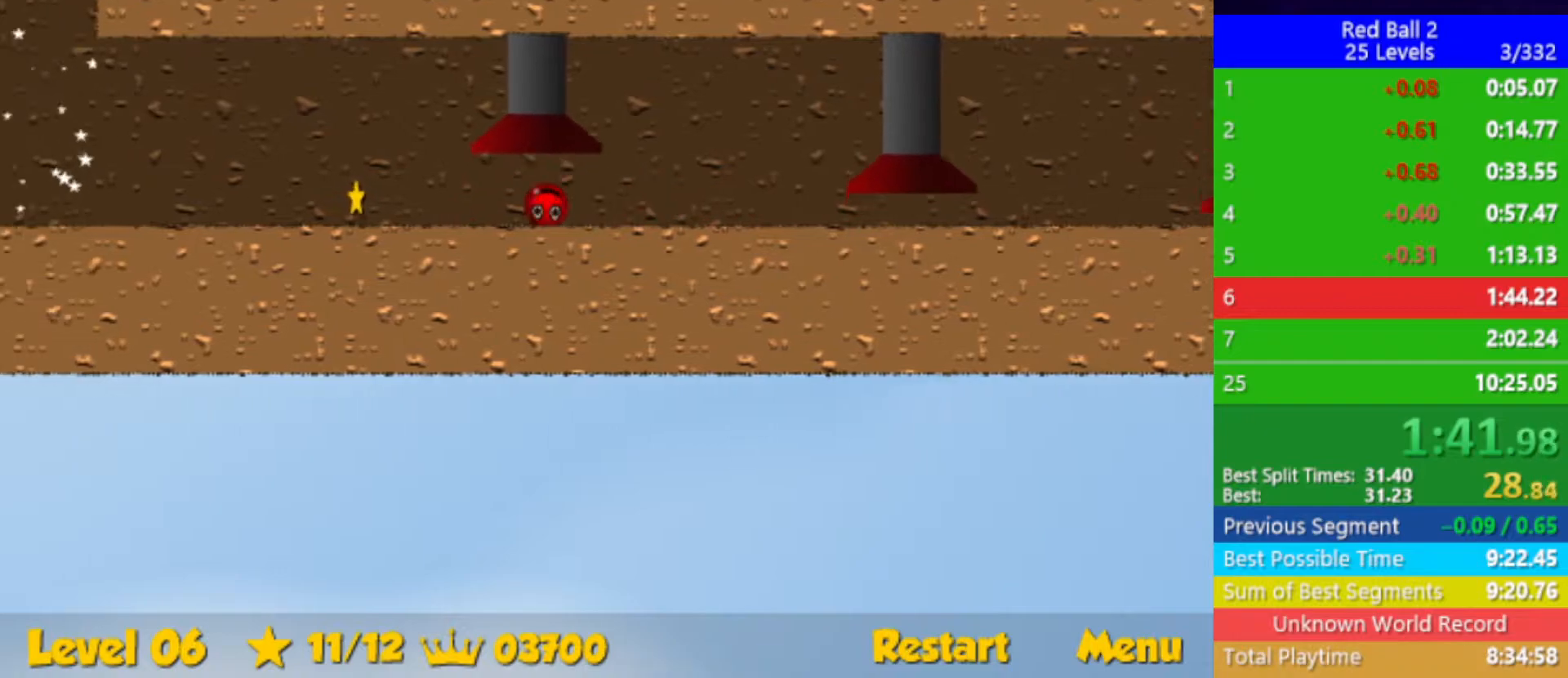
{"keys": ["left"], "events": []}
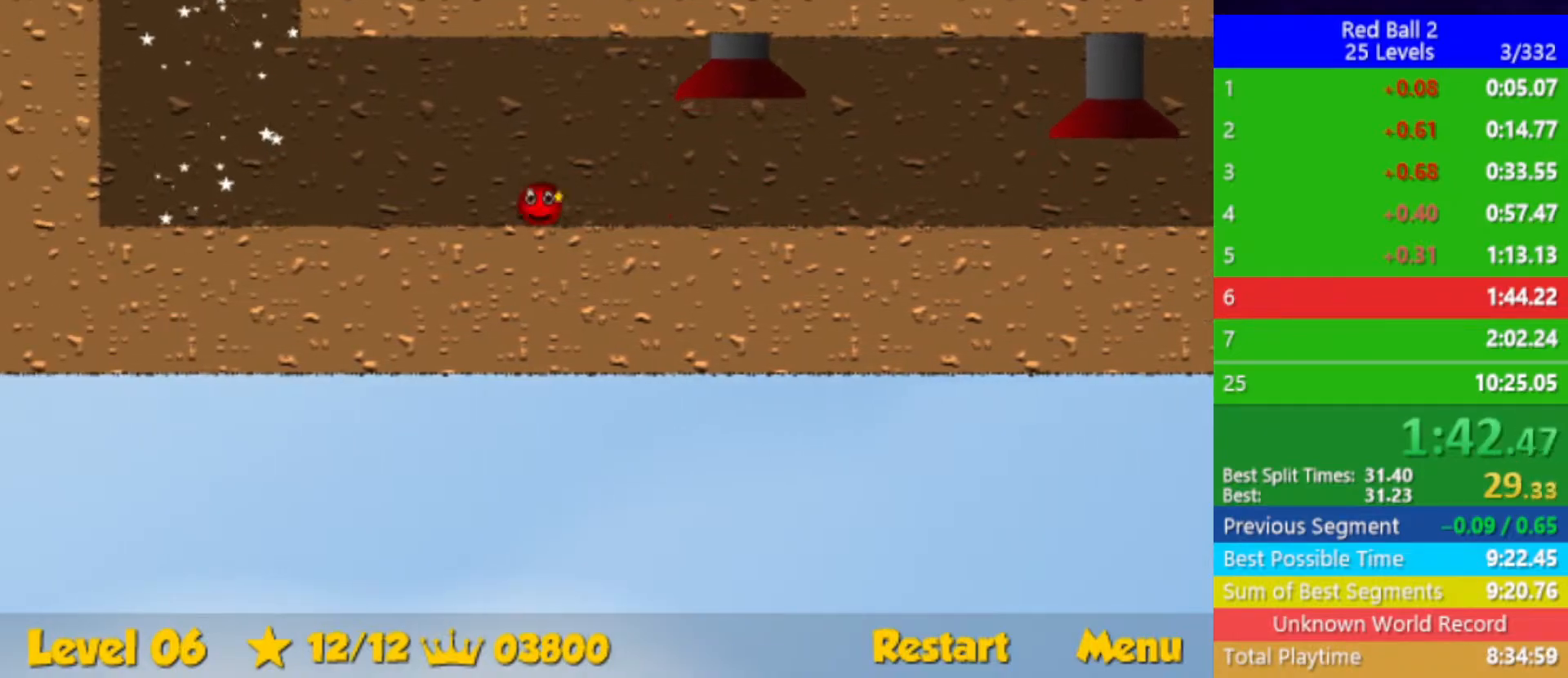
{"keys": ["right", "up"], "events": [[233, "up", "down"], [433, "right", "down"], [467, "left", "up"]]}
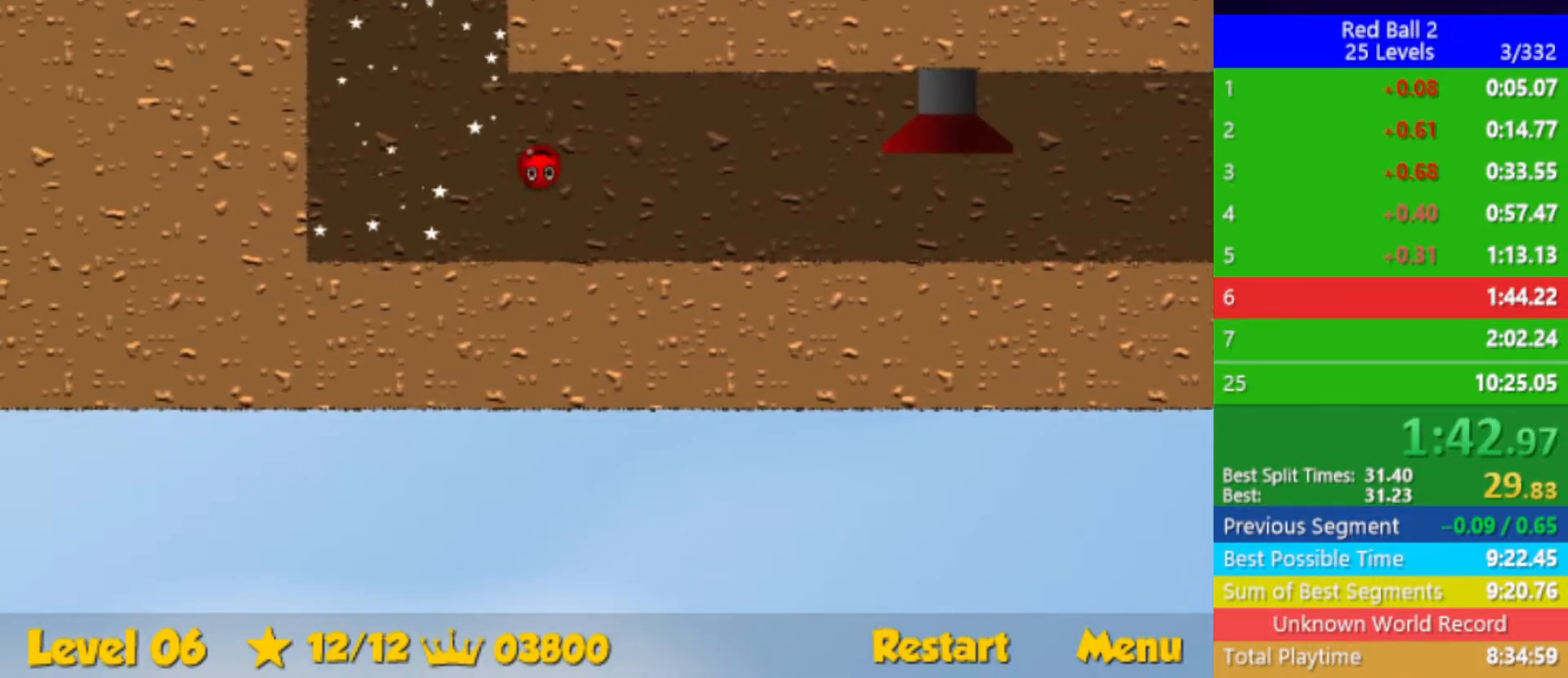
{"keys": ["left"], "events": [[367, "right", "up"], [433, "left", "down"], [483, "up", "up"]]}
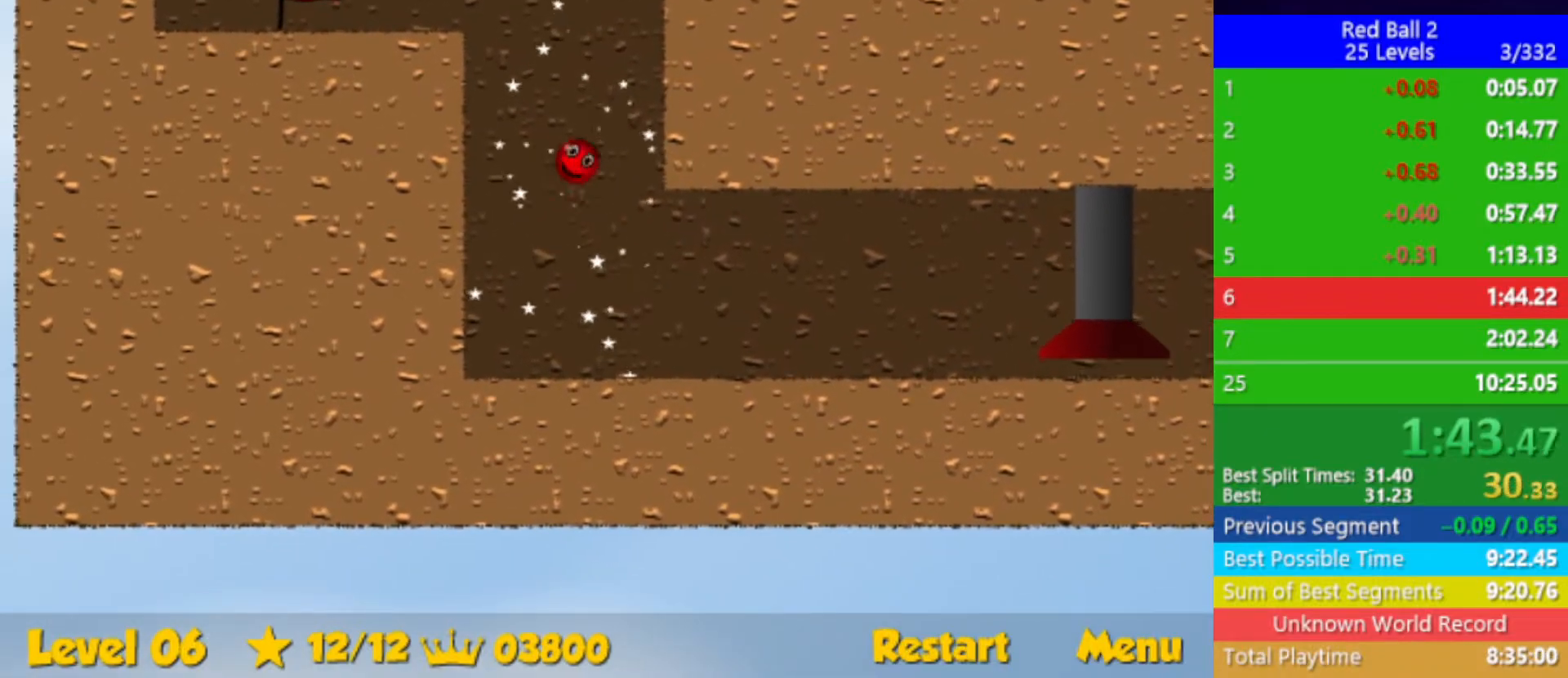
{"keys": ["left"], "events": [[200, "down", "down"], [483, "down", "up"]]}
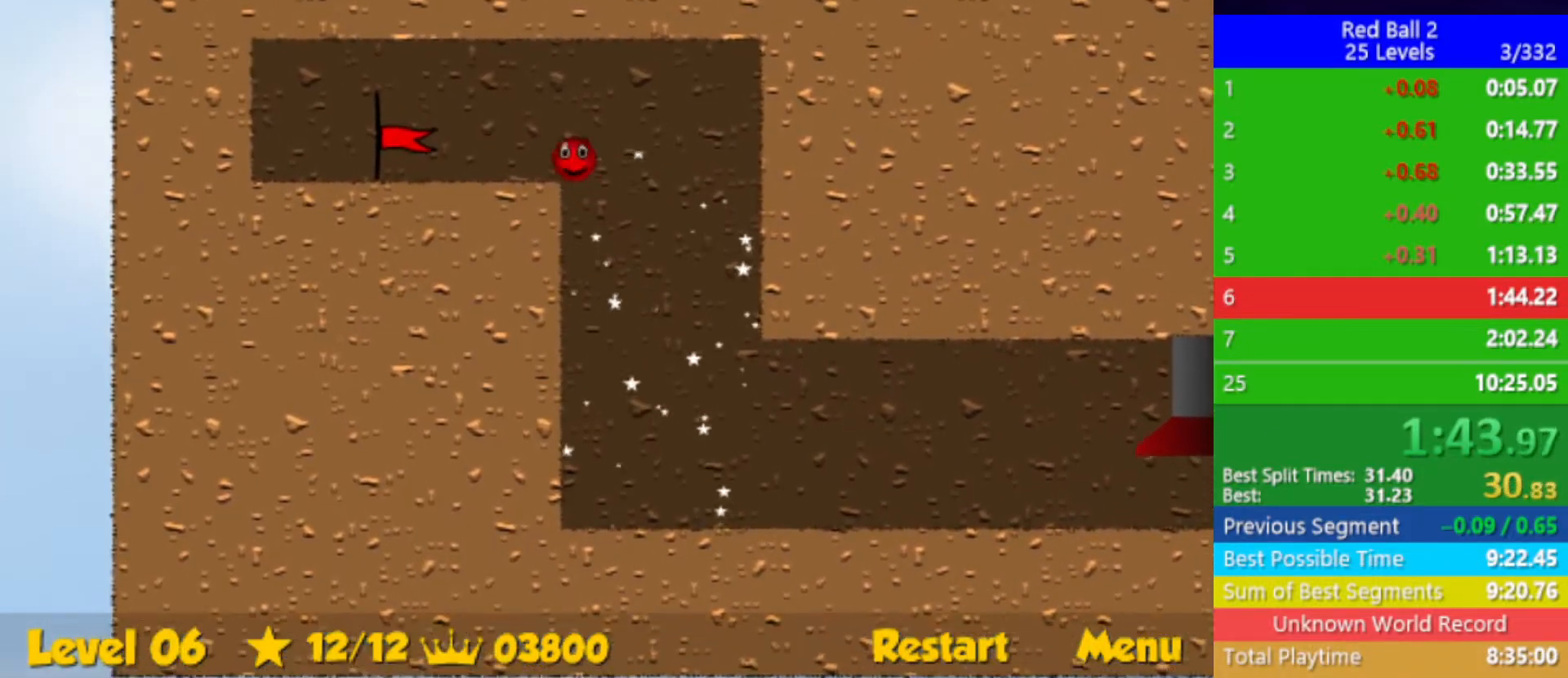
{"keys": ["left"], "events": []}
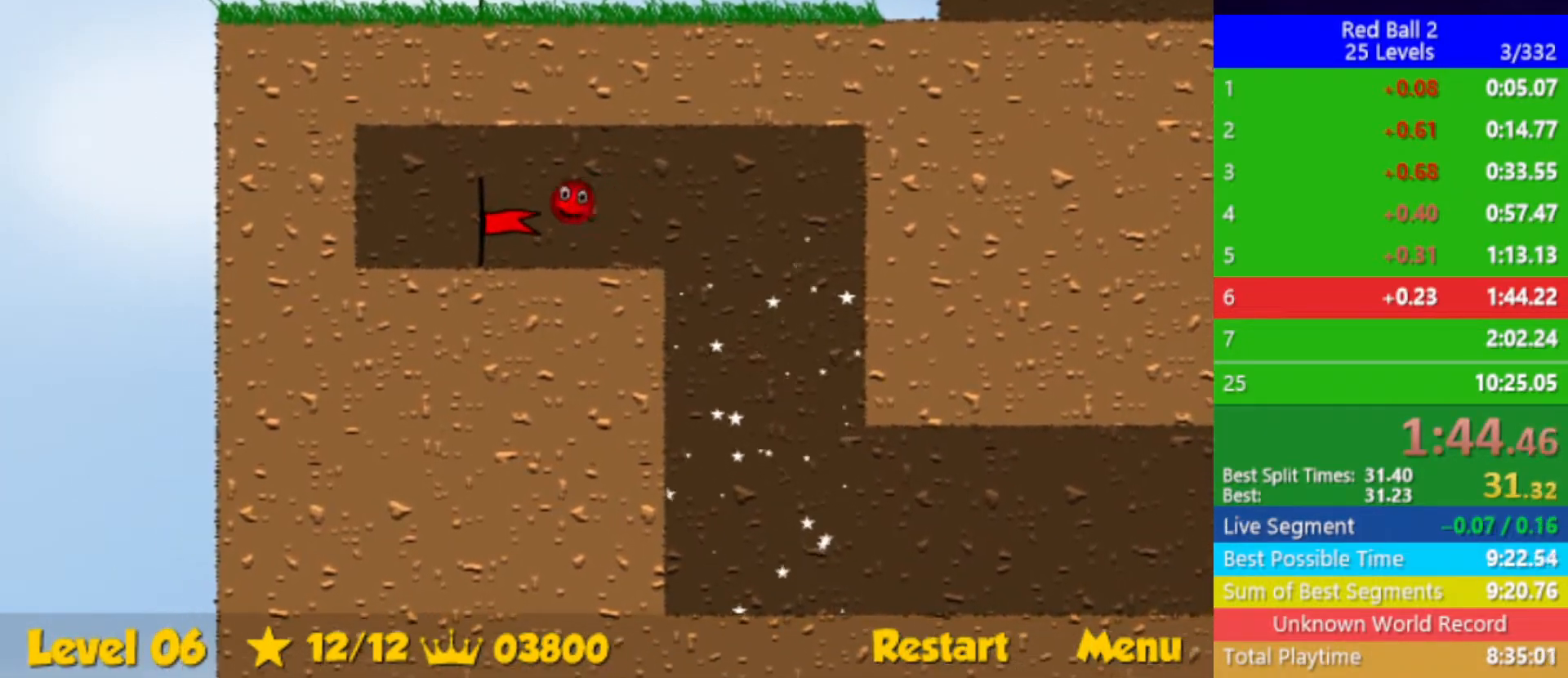
{"keys": ["right"], "events": [[467, "left", "up"], [500, "right", "down"]]}
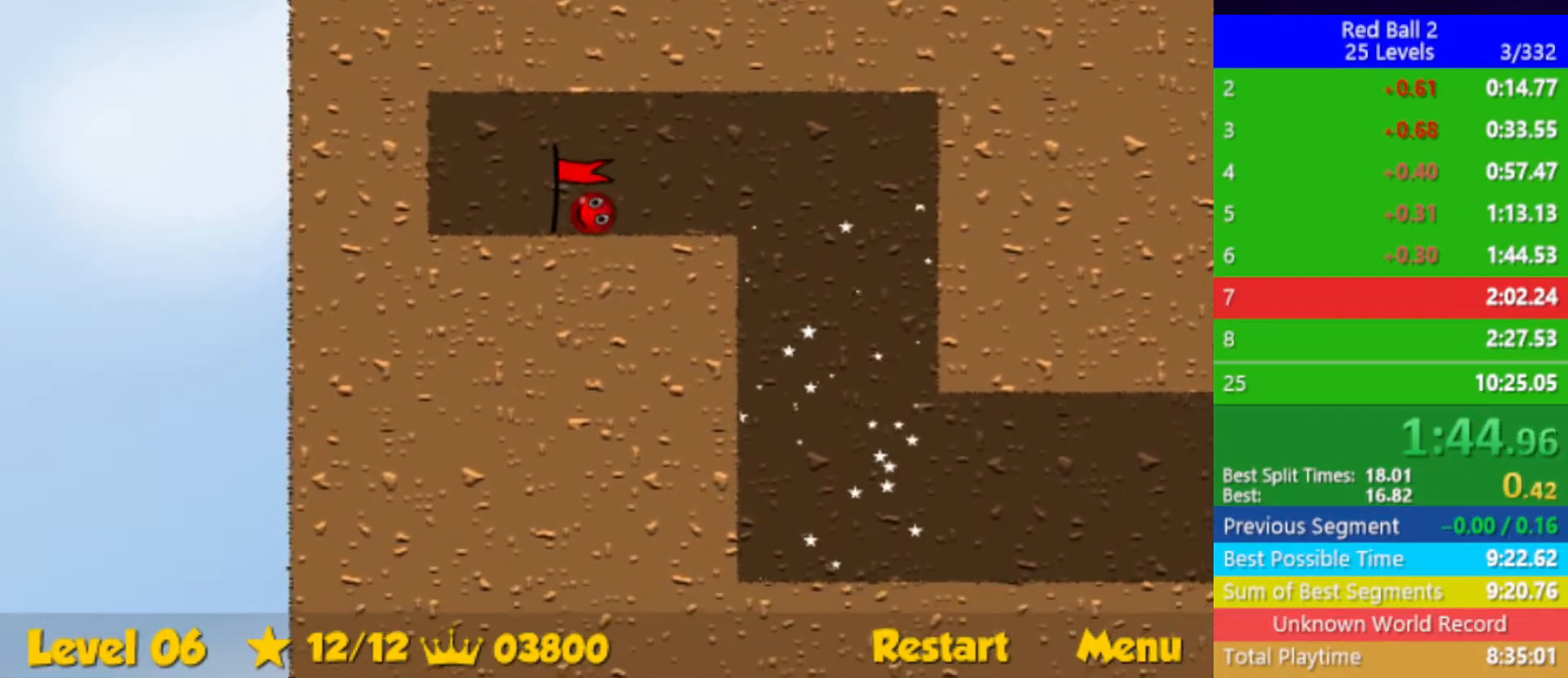
{"keys": ["right"], "events": []}
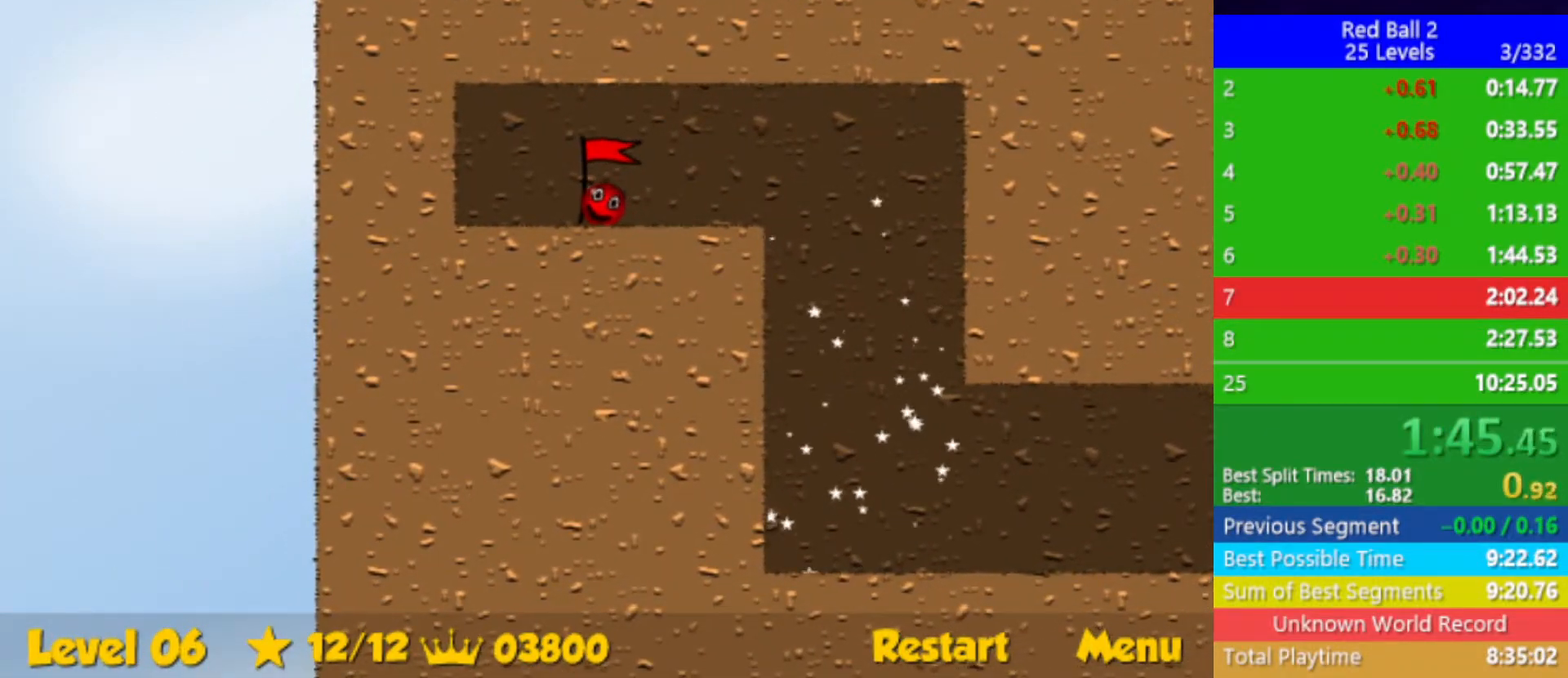
{"keys": ["right"], "events": []}
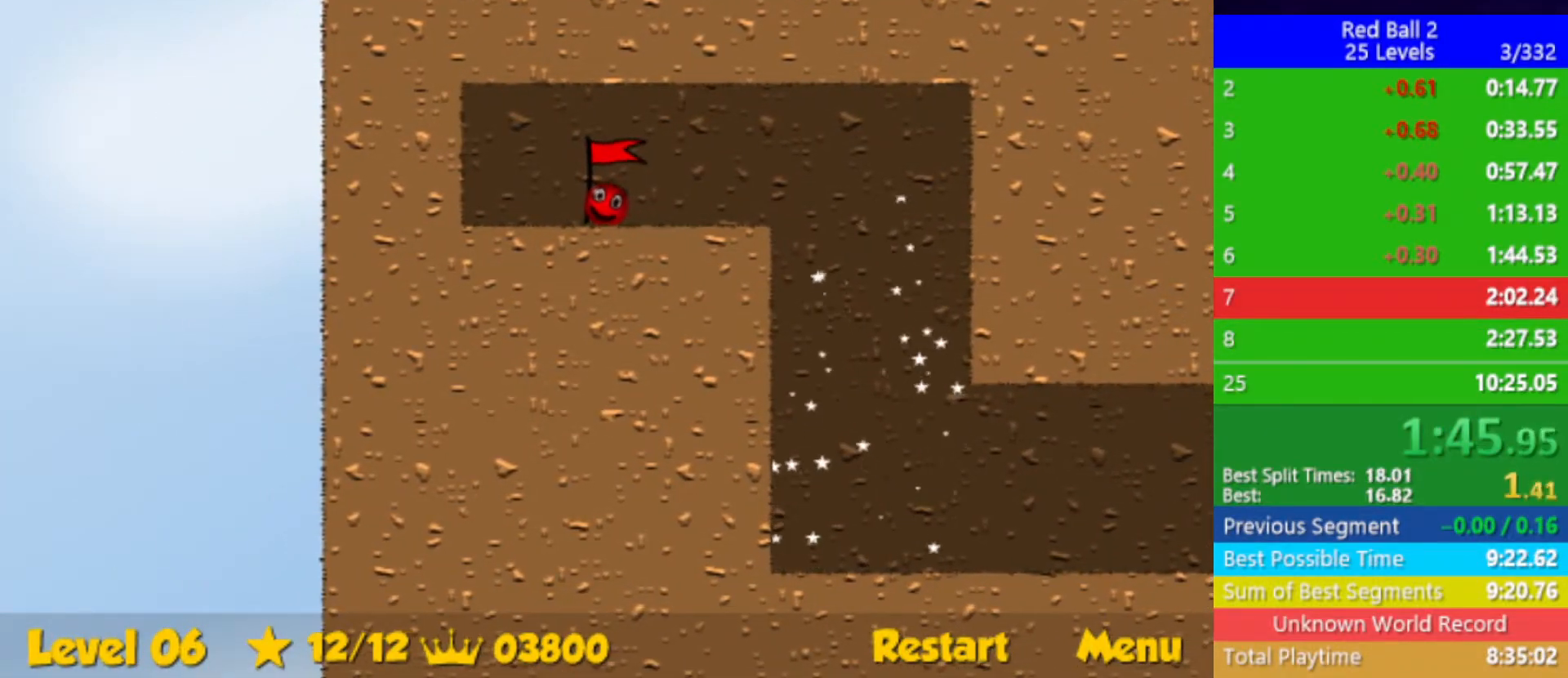
{"keys": ["right"], "events": []}
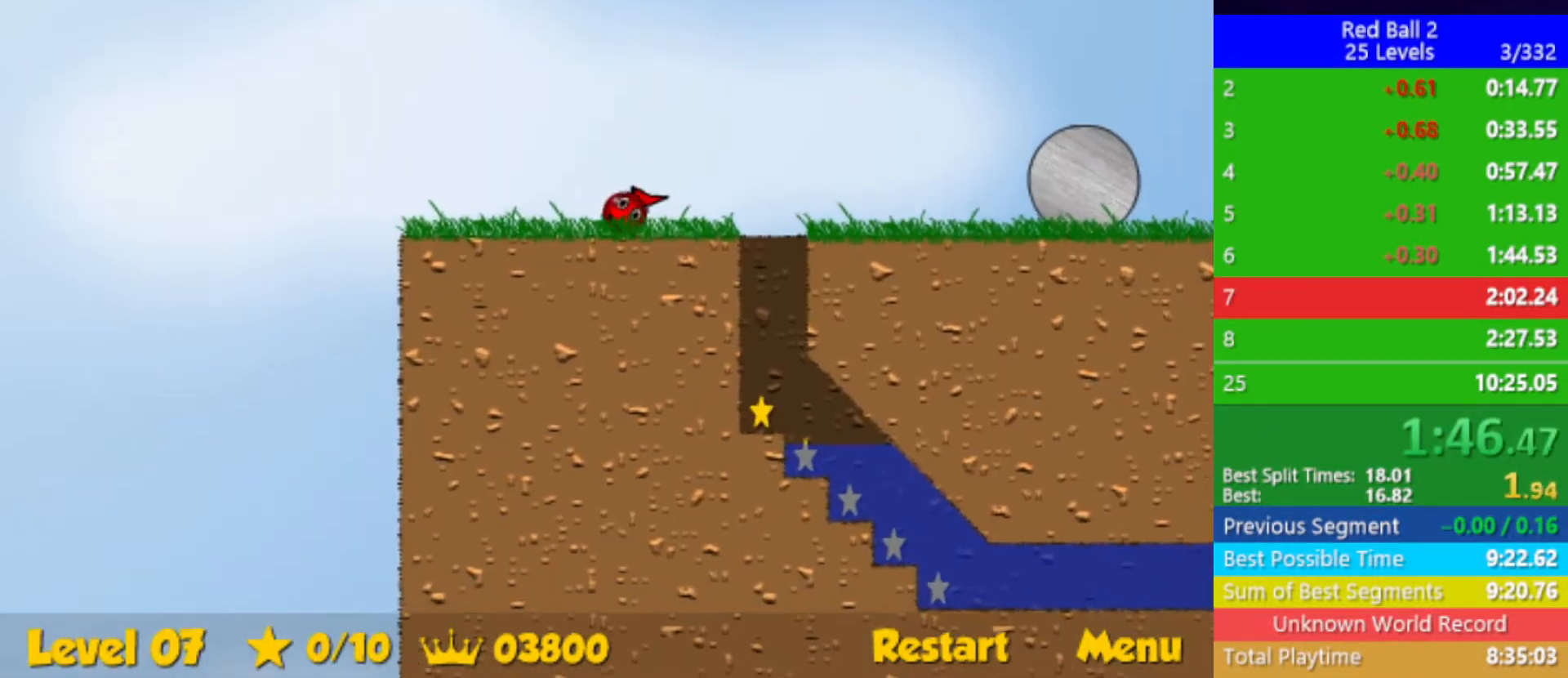
{"keys": ["left"], "events": [[217, "left", "down"], [217, "right", "up"]]}
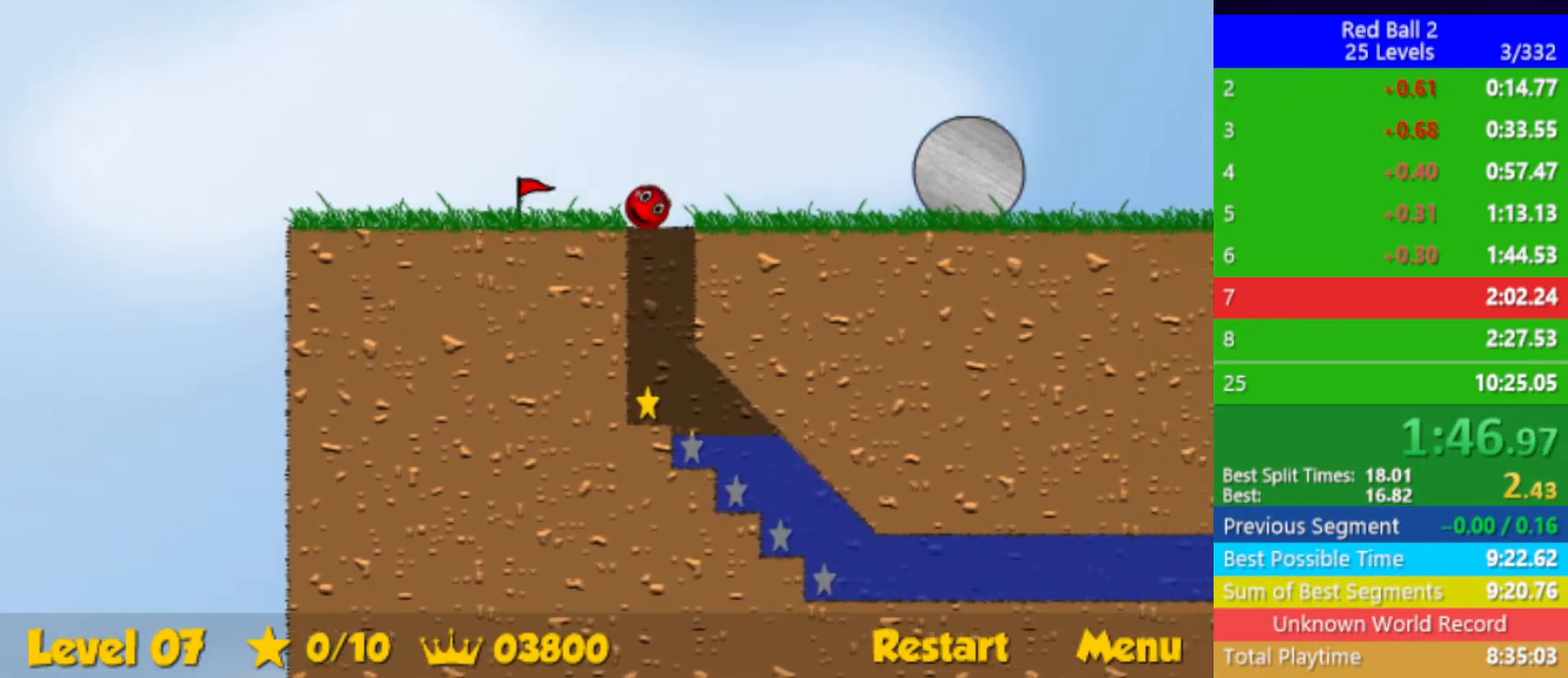
{"keys": ["right"], "events": [[367, "right", "down"], [400, "left", "up"]]}
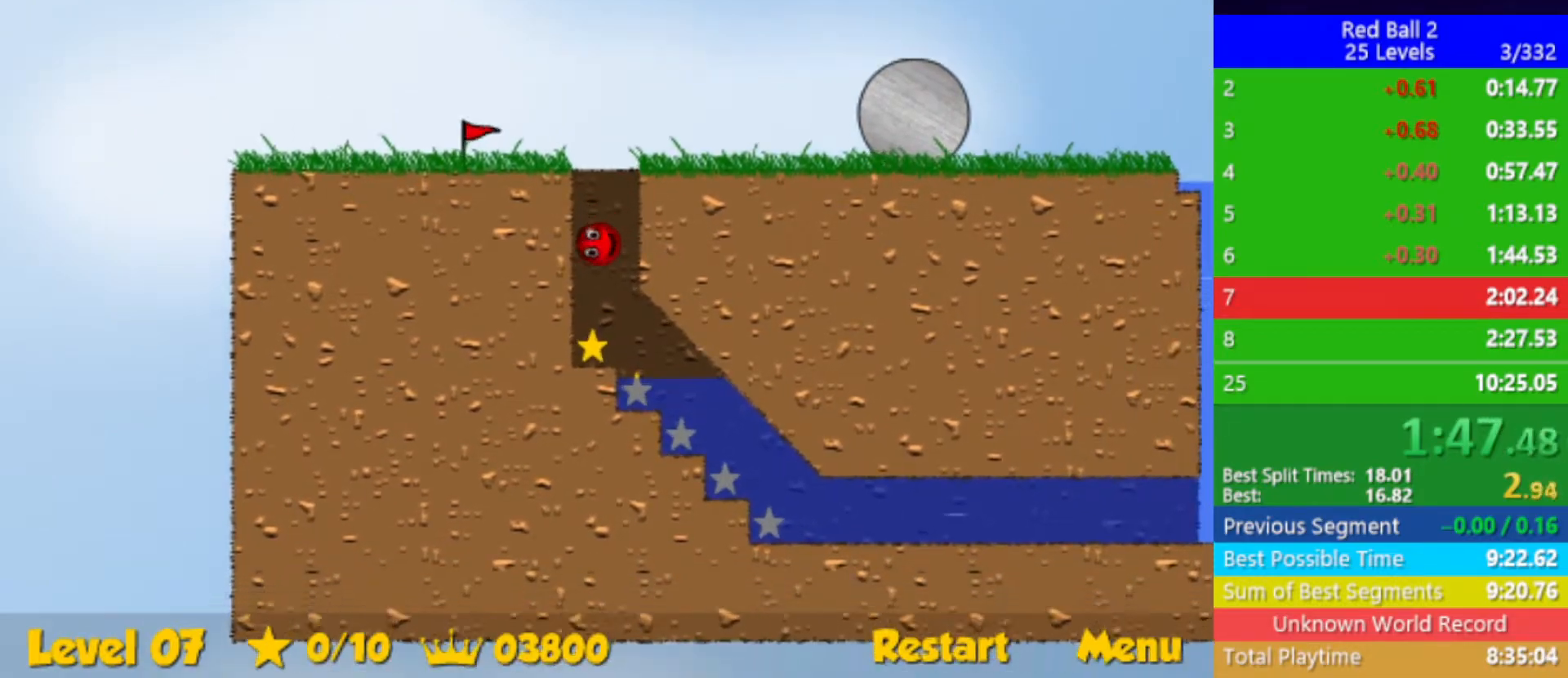
{"keys": ["down", "right"], "events": [[333, "down", "down"]]}
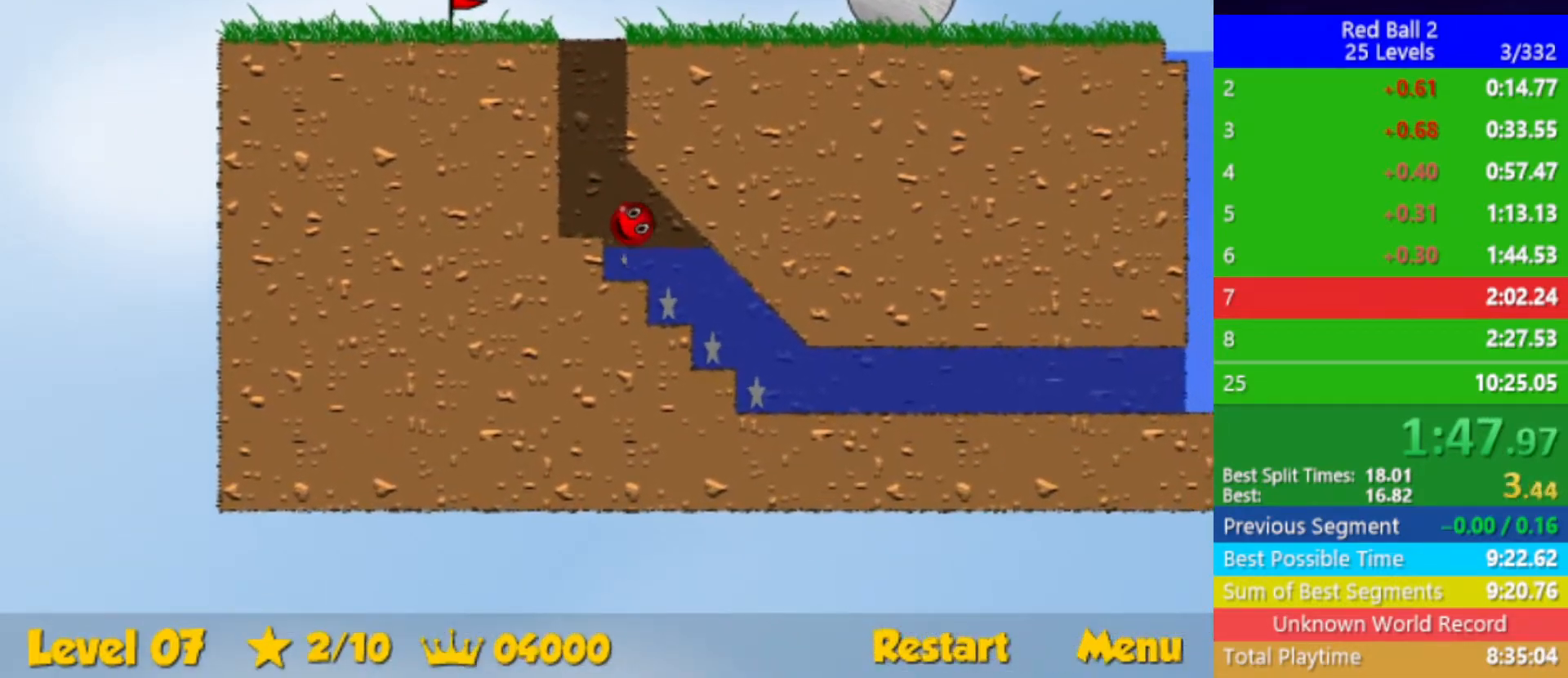
{"keys": ["down", "right"], "events": []}
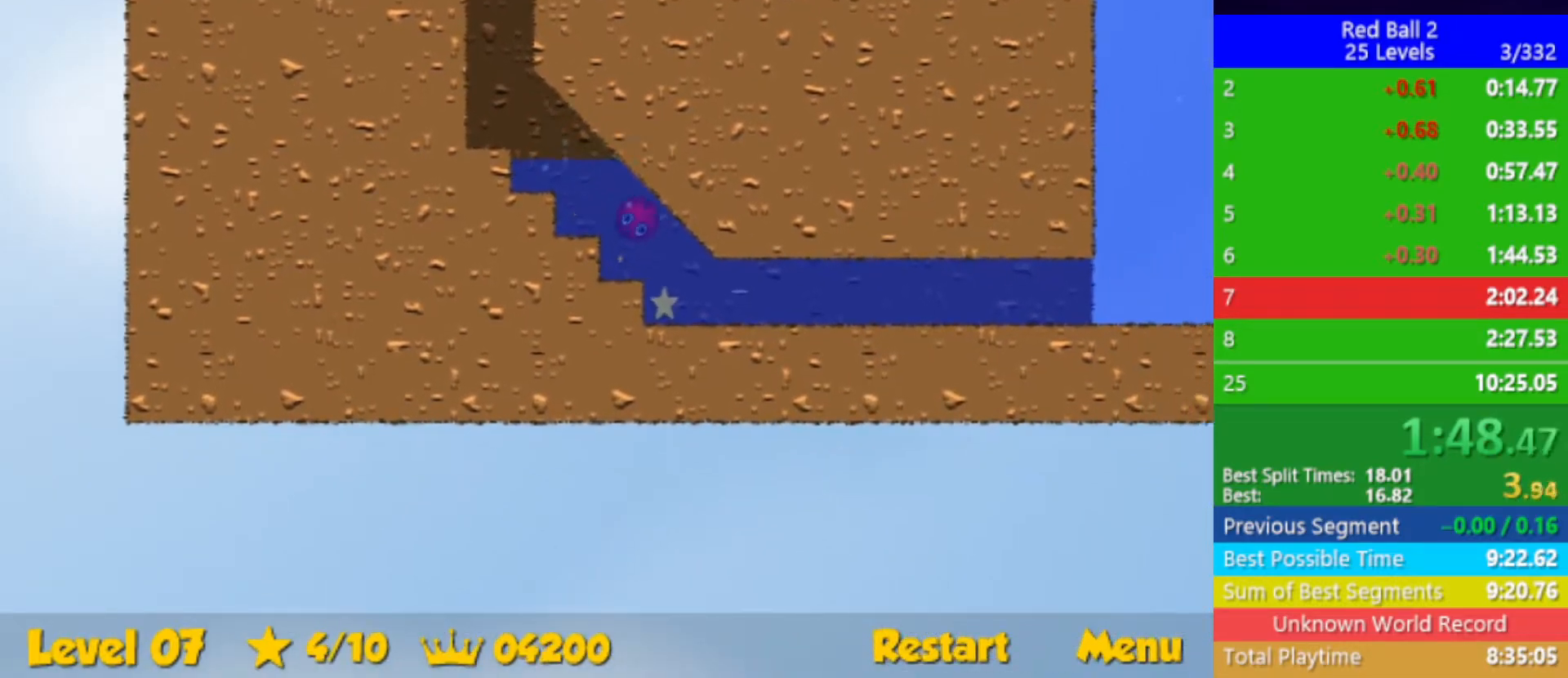
{"keys": ["down", "right"], "events": []}